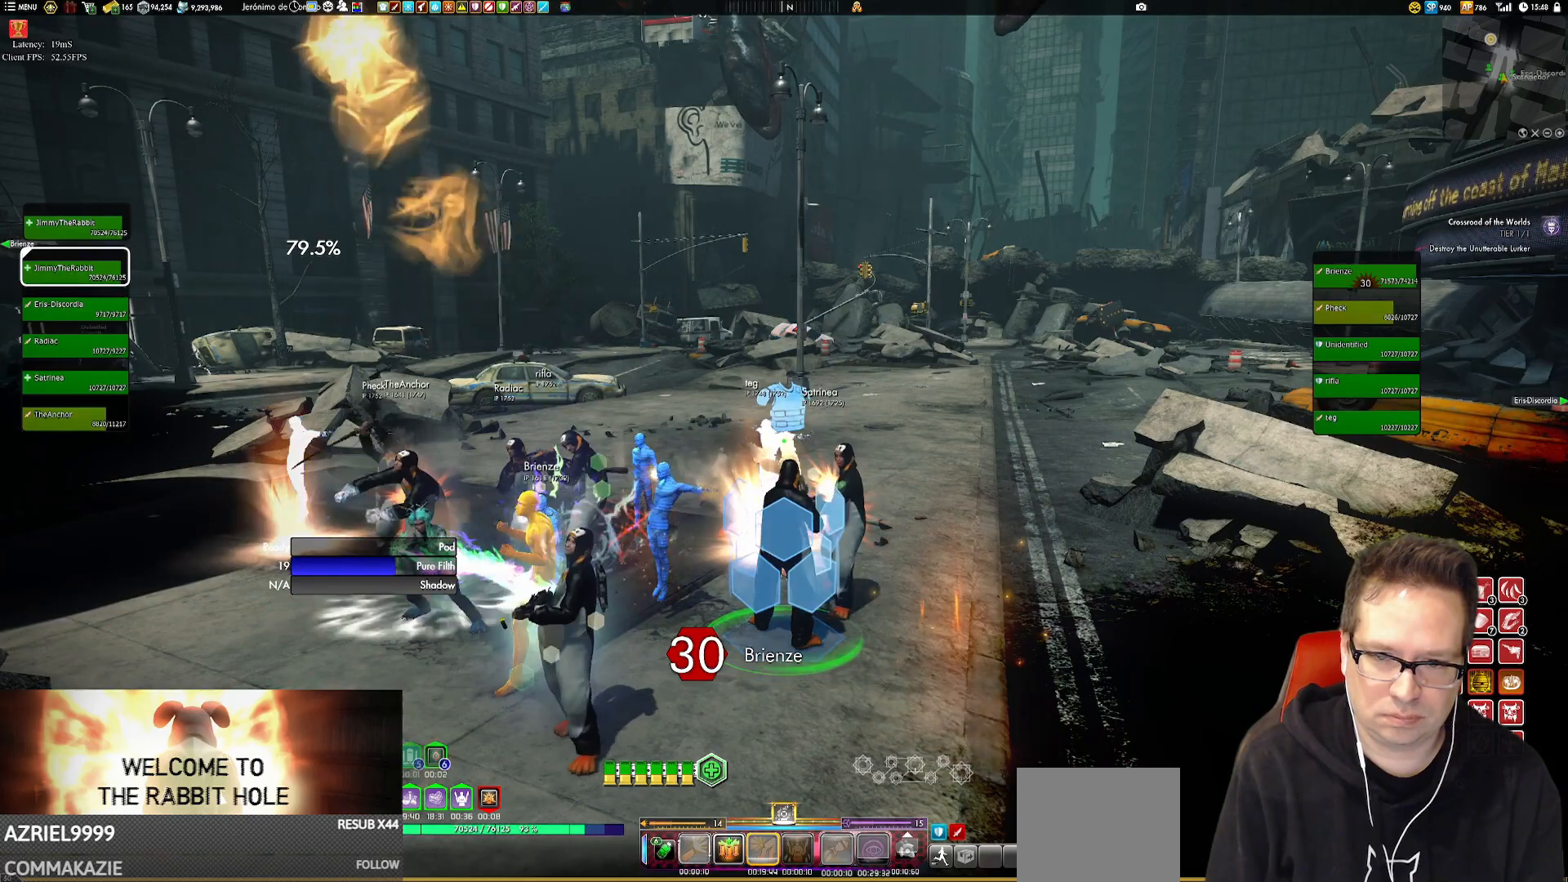
Gameplay with a controller (Xbox layout); each line is a JSON object with the inputs held at the frame after it. "events" lists button and stick changes between this image and that frame as [ms after this image, input, new state], when the widget could be followed in between. Not read: HOME L3 R3.
{"buttons": ["X"], "left_stick": "center", "right_stick": "center", "events": []}
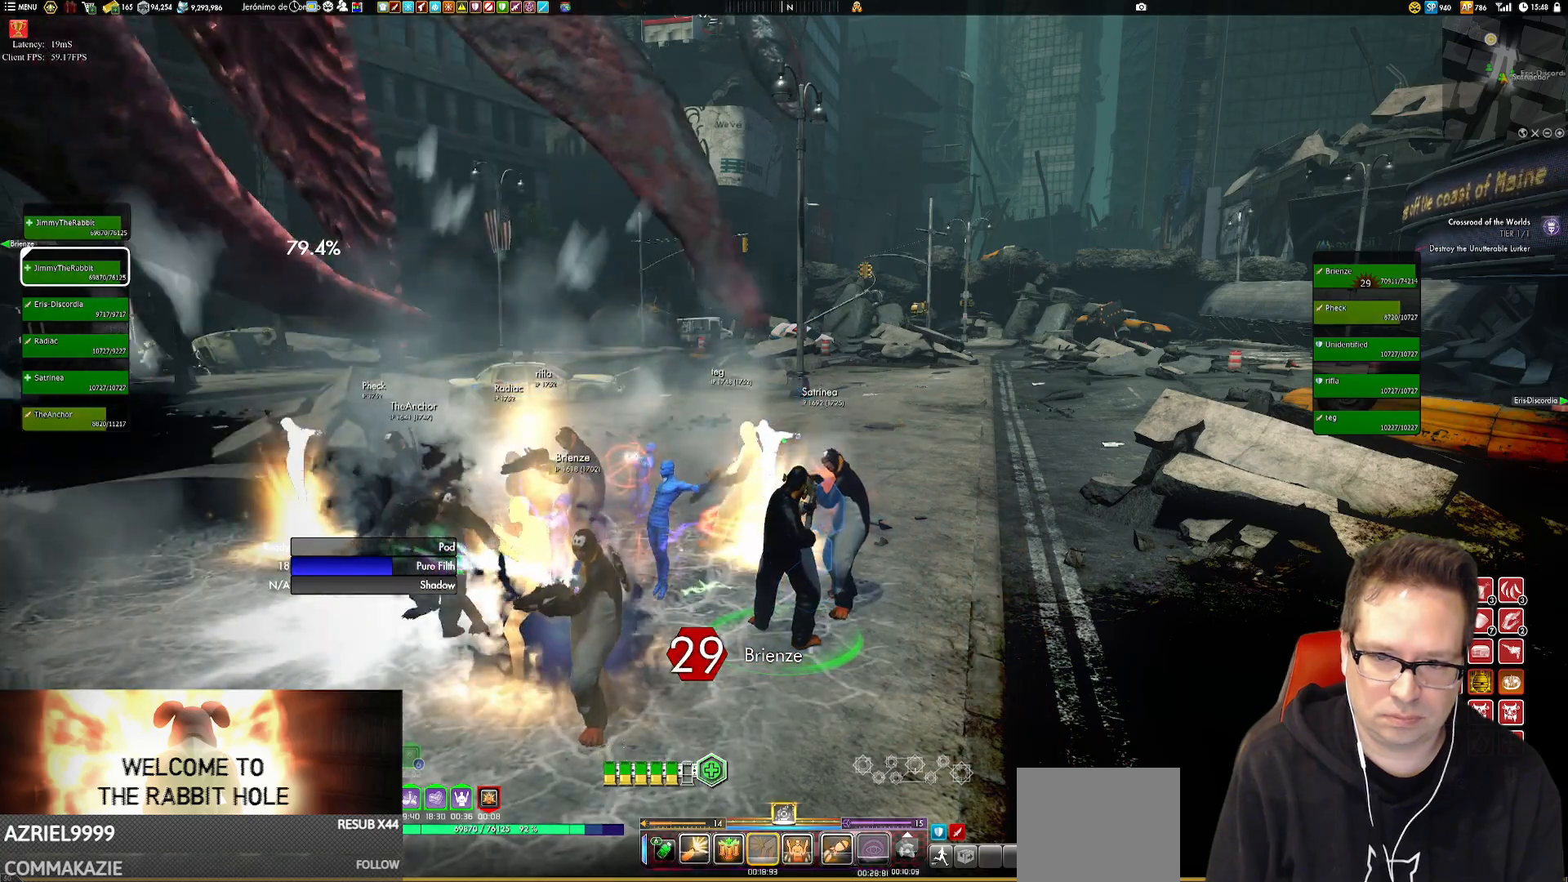
{"buttons": ["X"], "left_stick": "center", "right_stick": "center", "events": []}
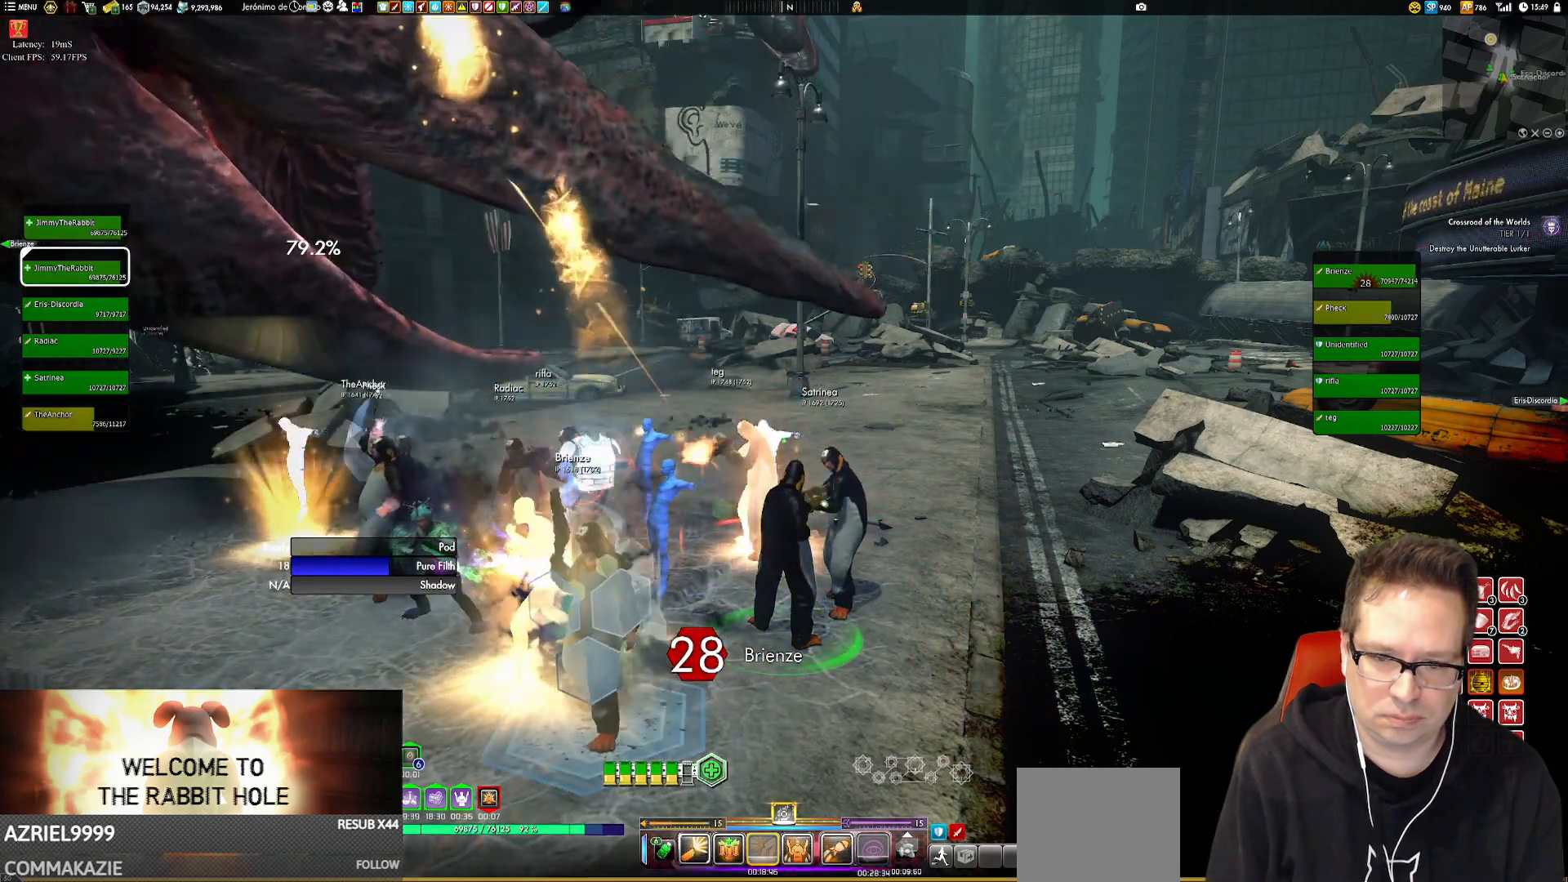
{"buttons": ["X"], "left_stick": "center", "right_stick": "center", "events": []}
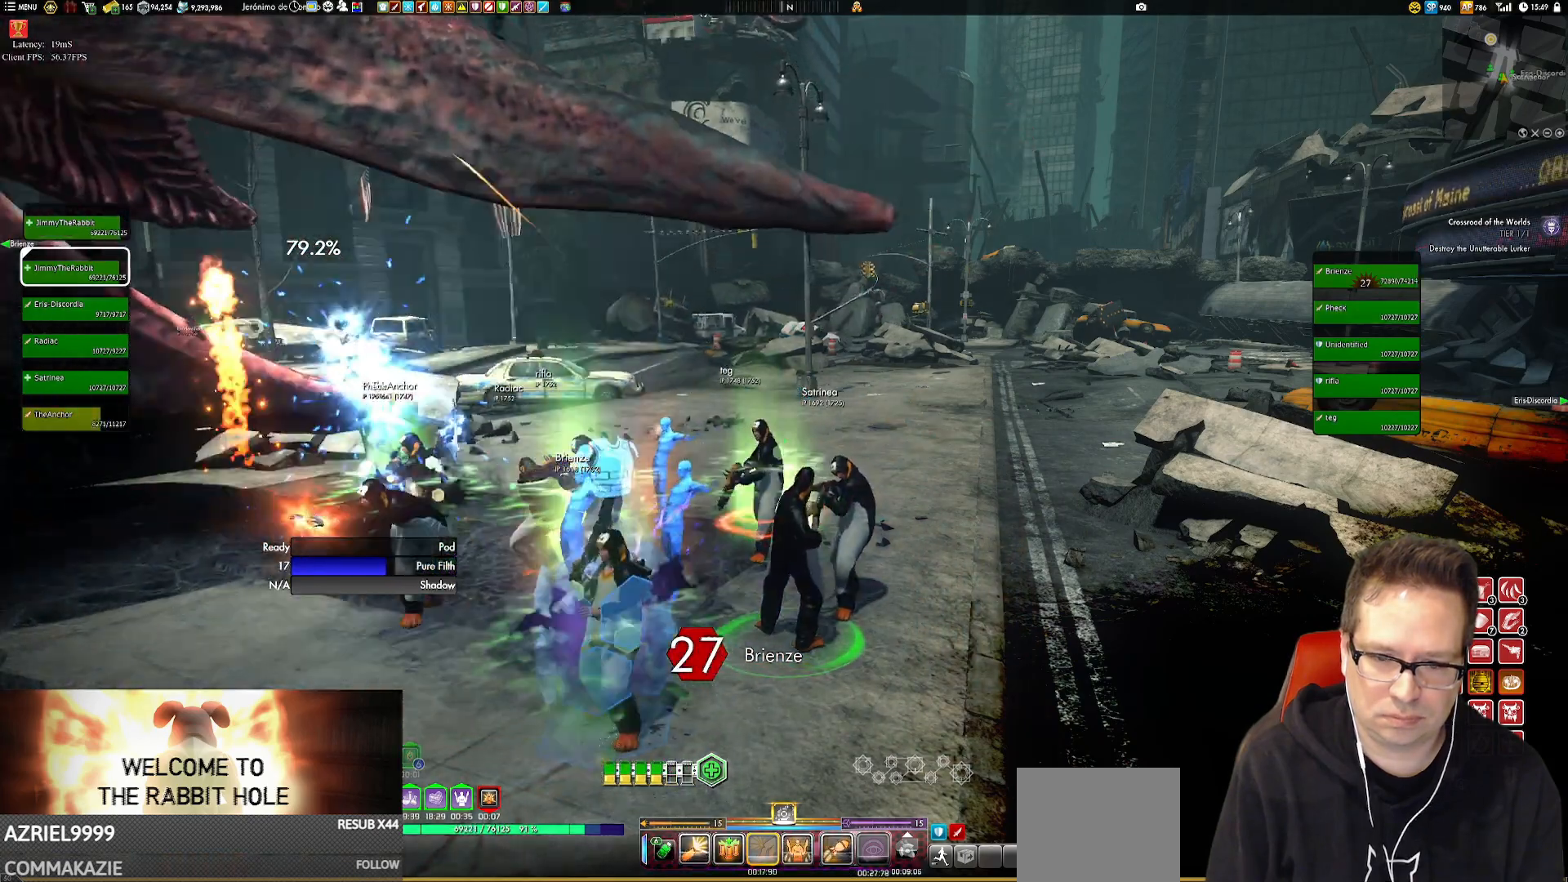
{"buttons": ["X"], "left_stick": "center", "right_stick": "center", "events": []}
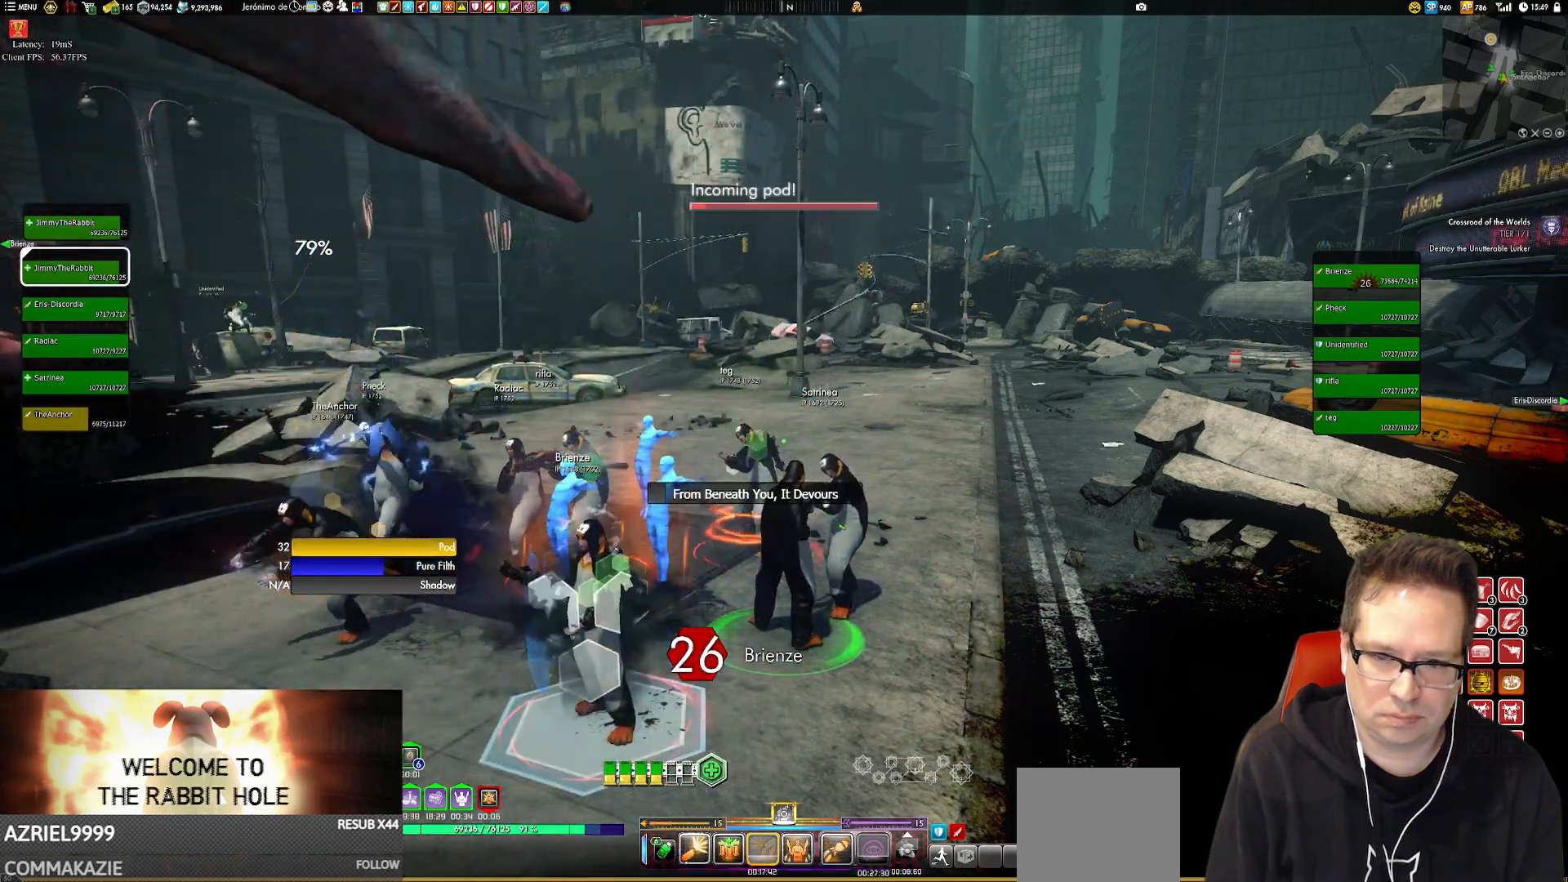
{"buttons": ["X"], "left_stick": "center", "right_stick": "center", "events": []}
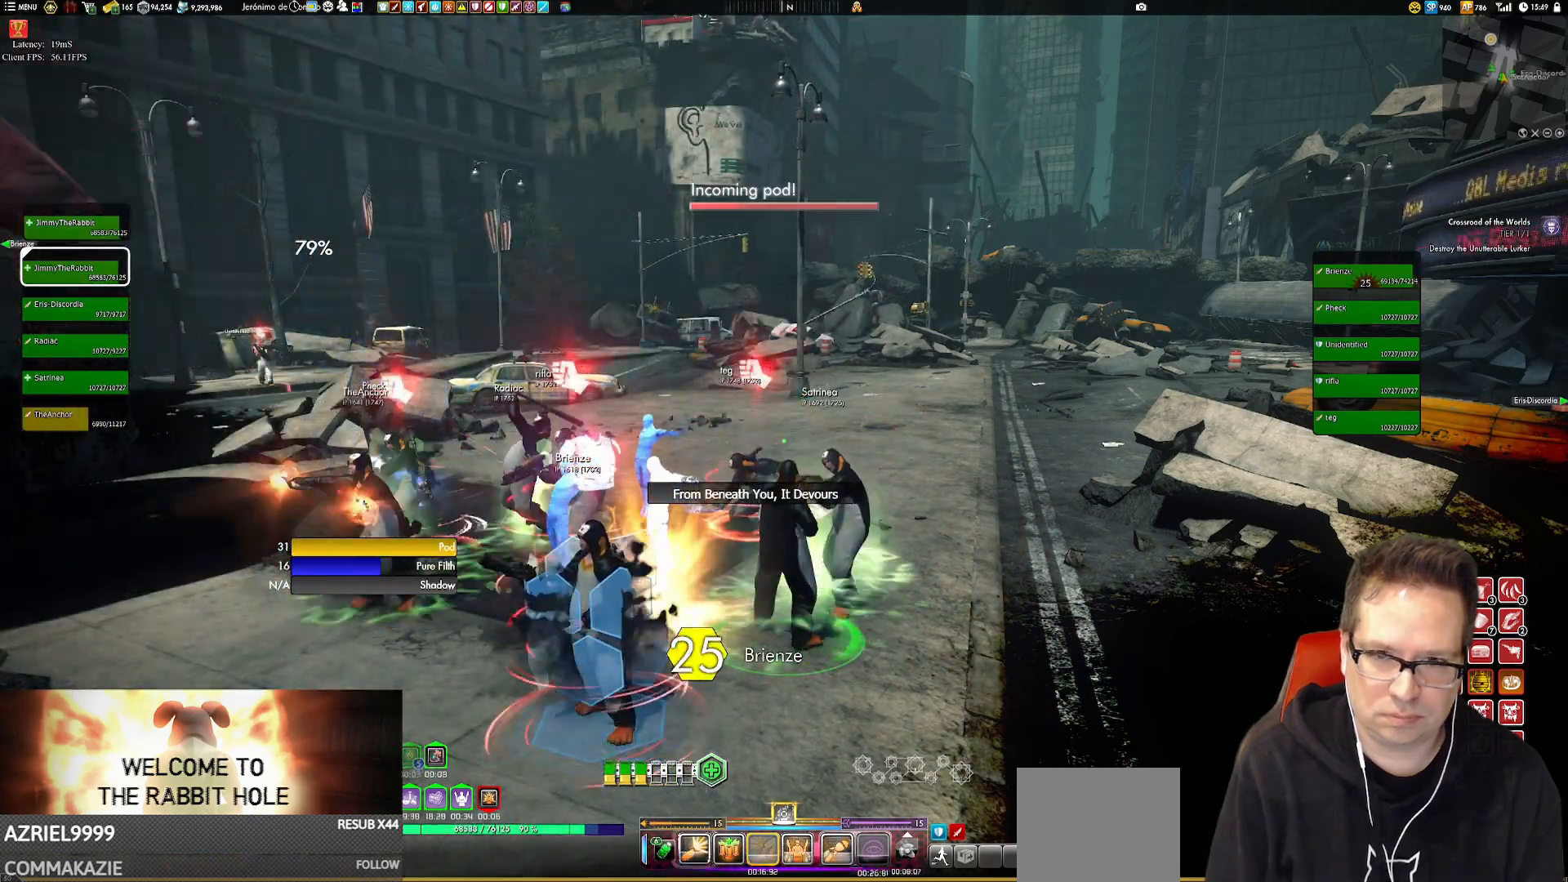
{"buttons": ["X"], "left_stick": "center", "right_stick": "center", "events": []}
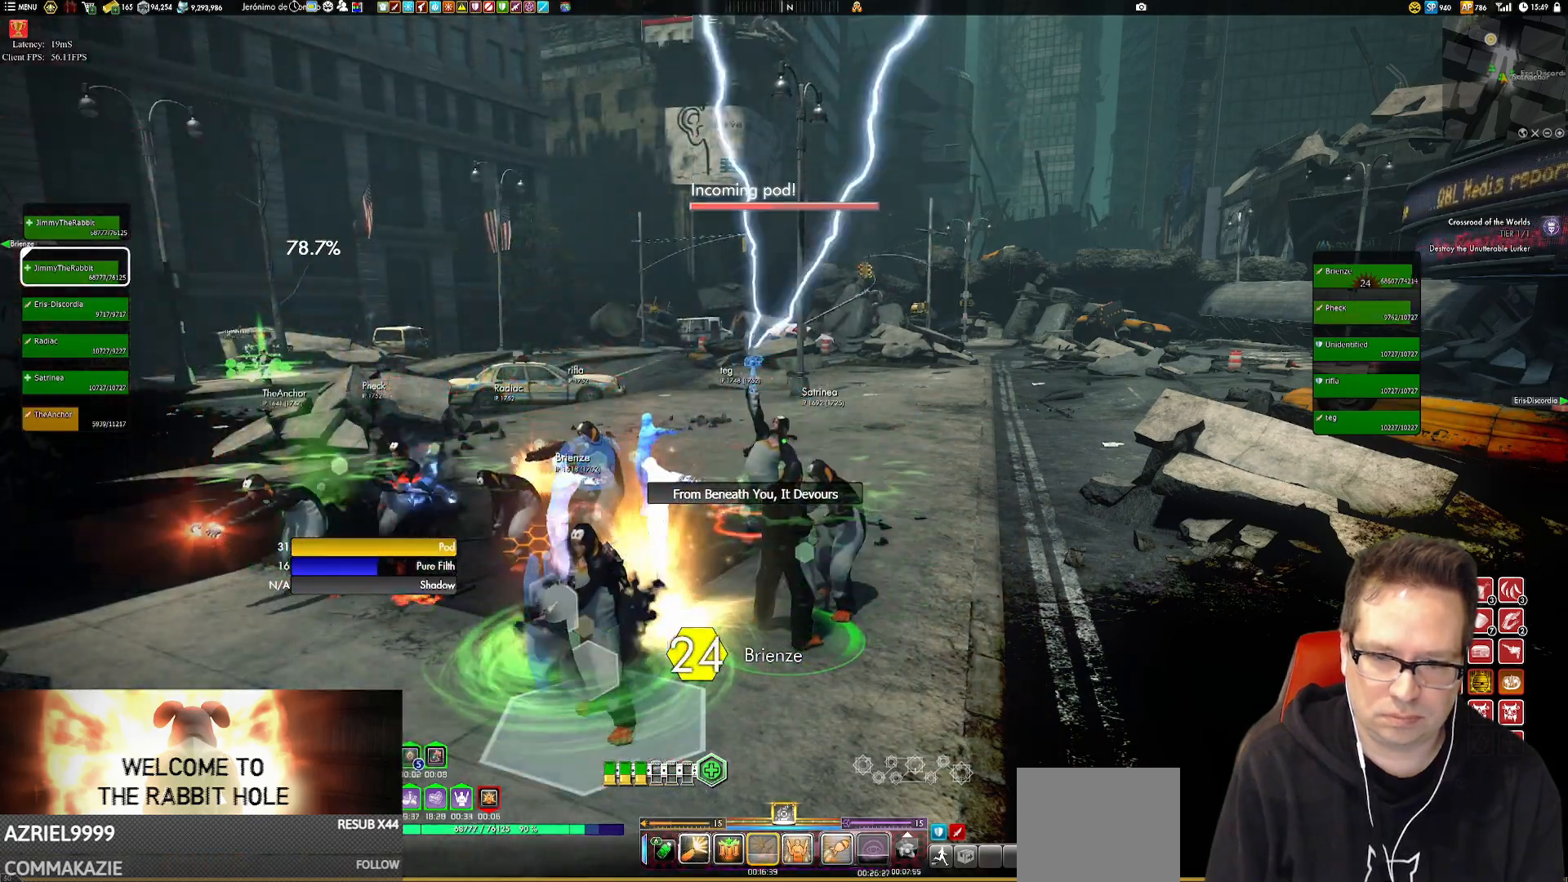
{"buttons": ["X"], "left_stick": "center", "right_stick": "center", "events": []}
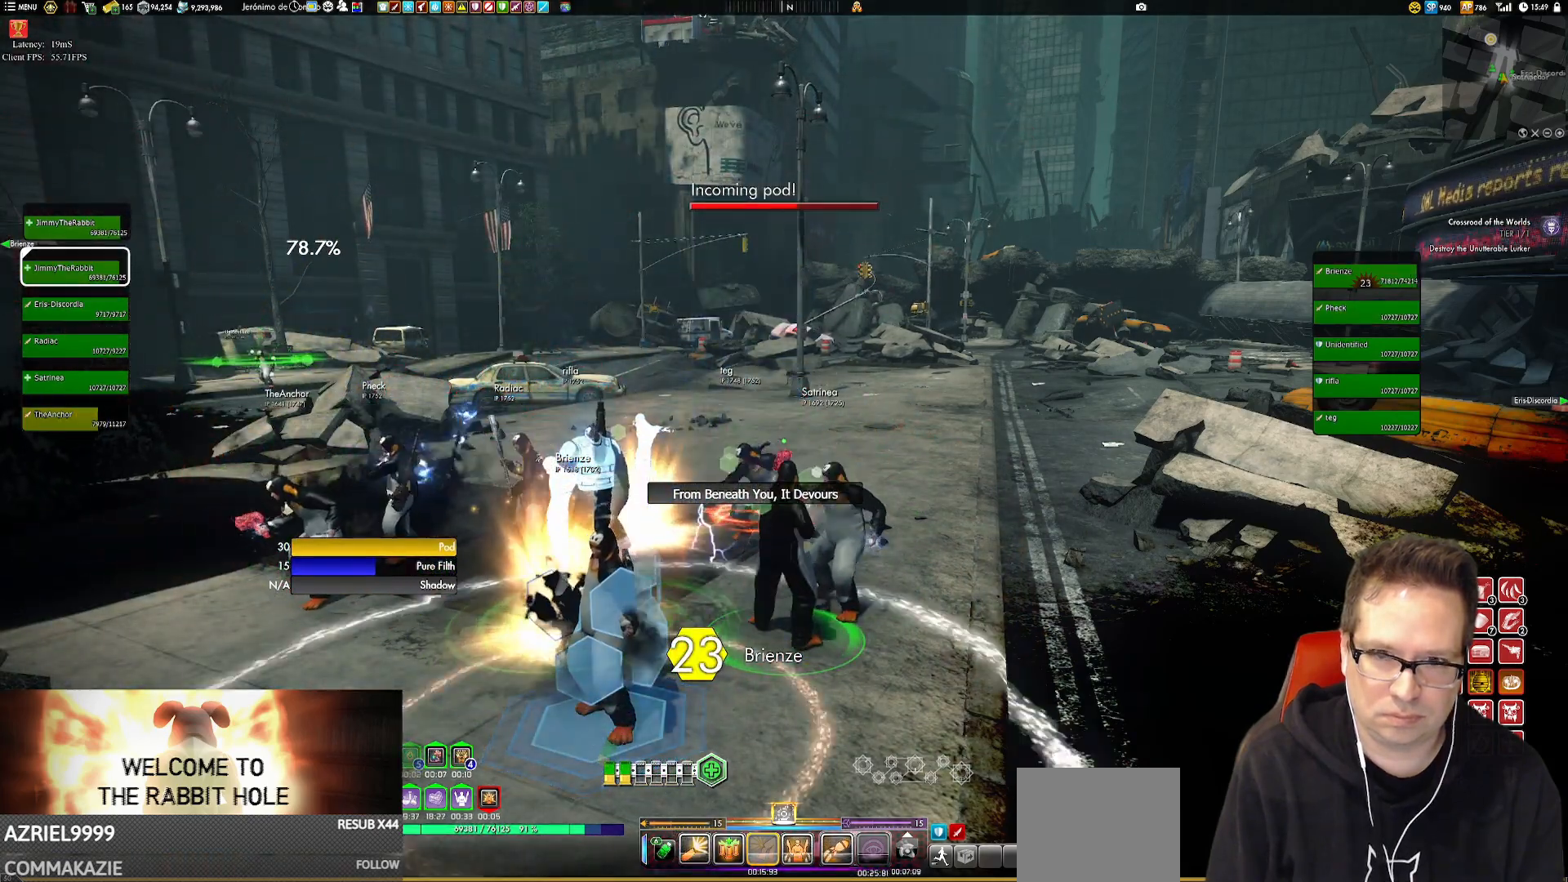
{"buttons": ["X"], "left_stick": "center", "right_stick": "center", "events": []}
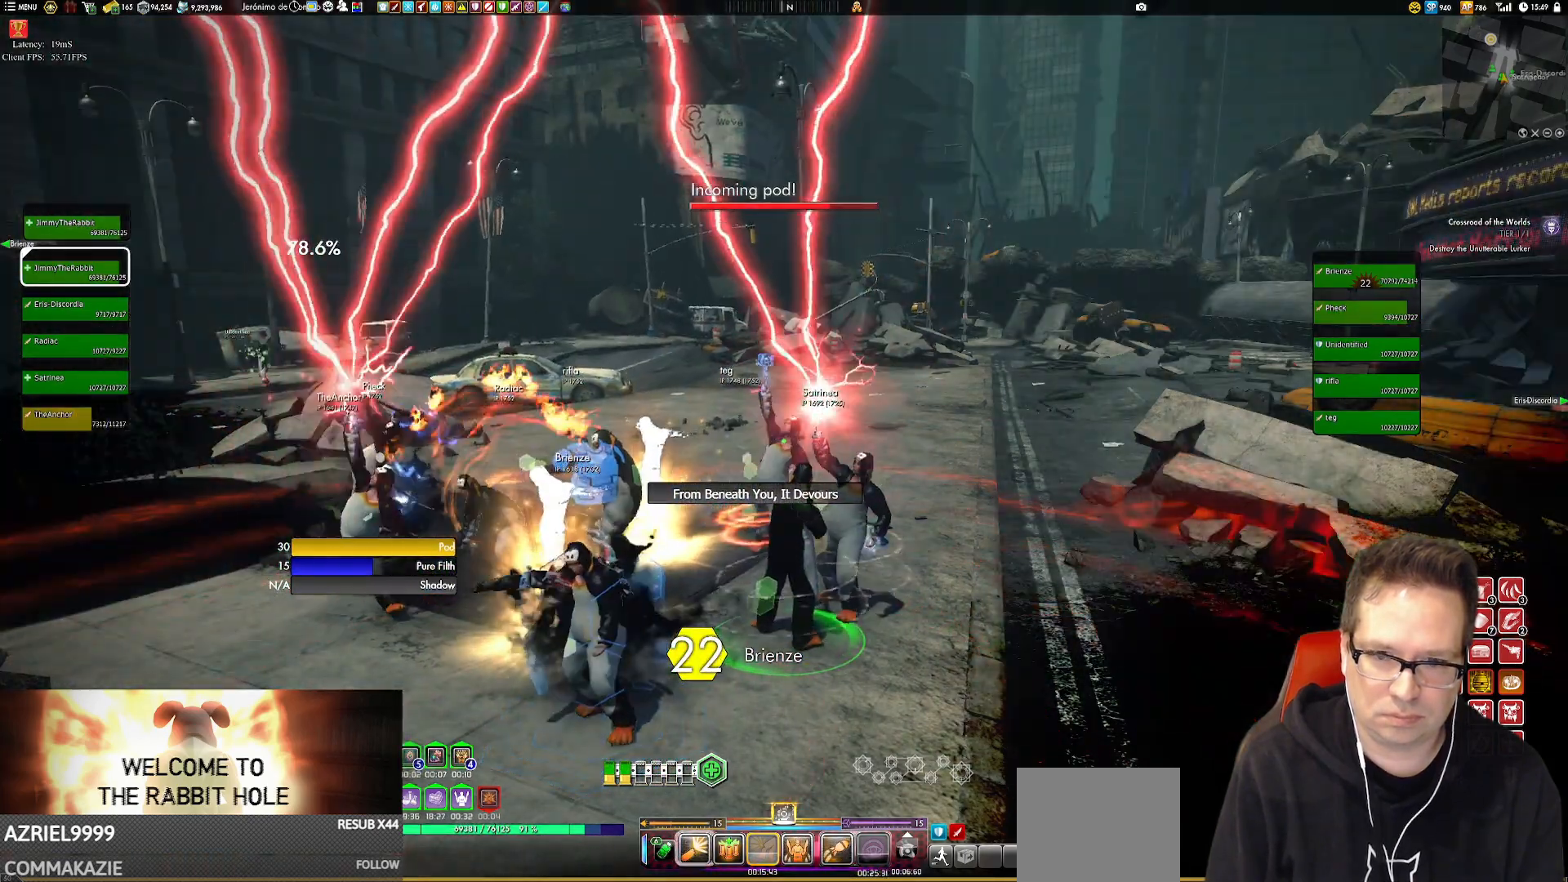
{"buttons": ["X"], "left_stick": "center", "right_stick": "center", "events": []}
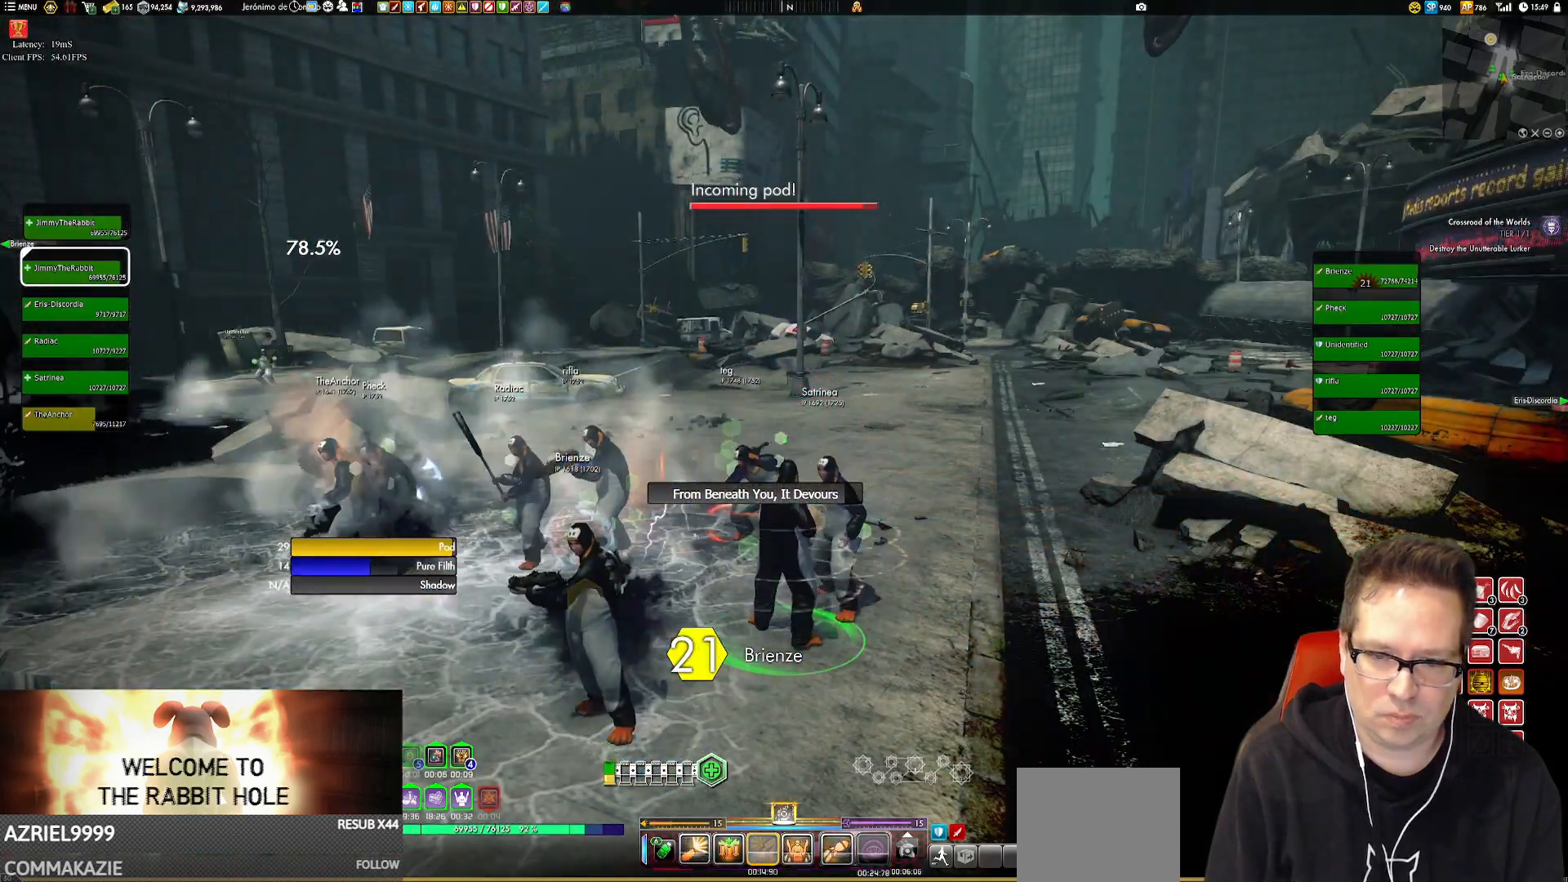
{"buttons": [], "left_stick": "center", "right_stick": "center", "events": [[217, "X", "up"], [417, "X", "down"], [484, "X", "up"]]}
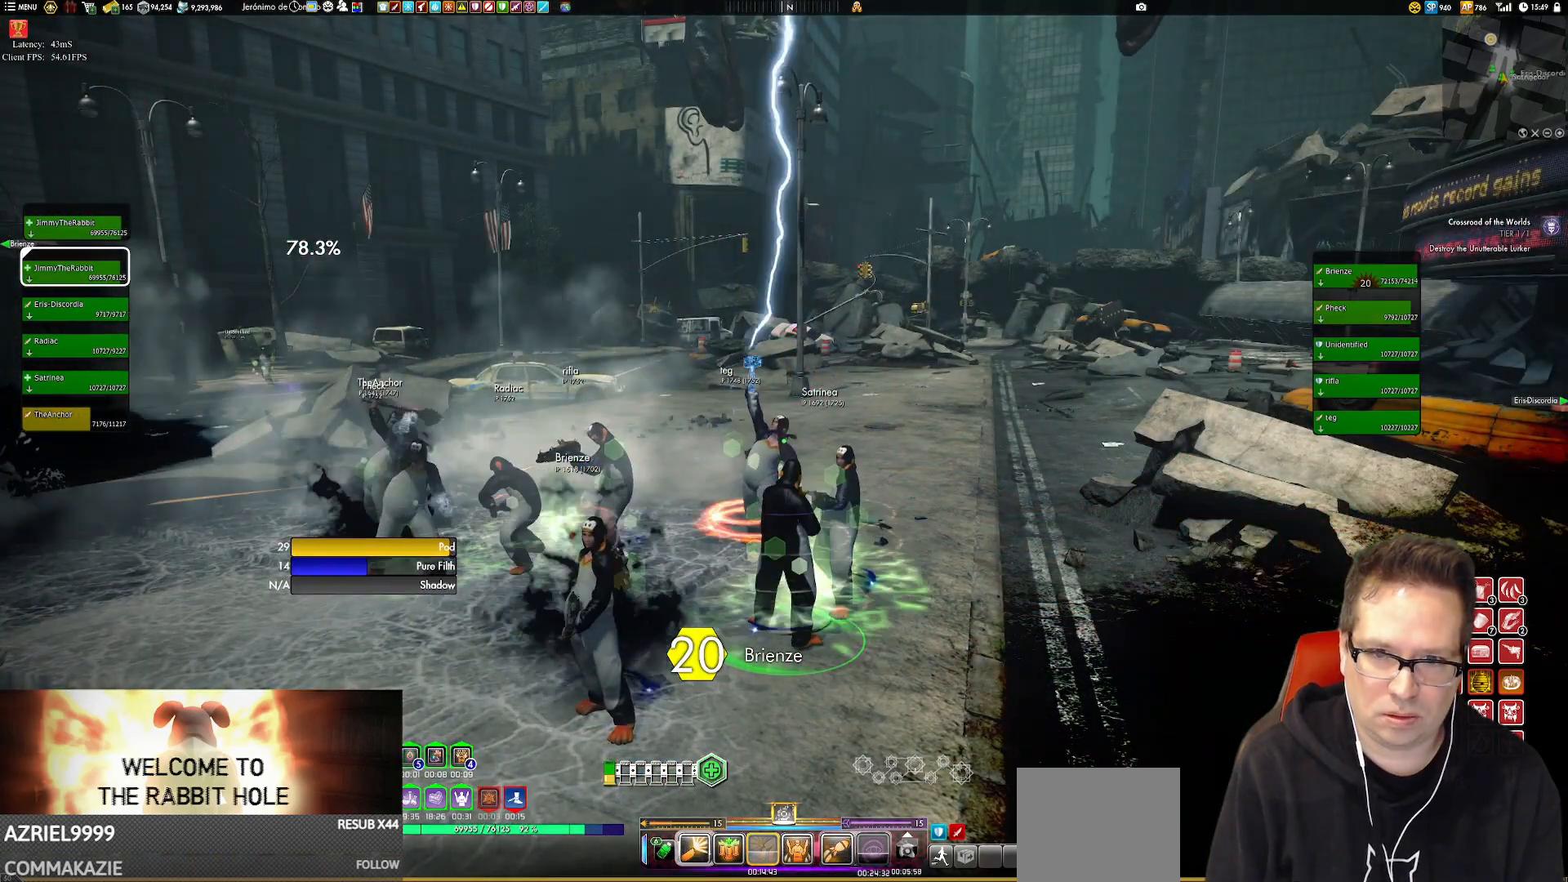
{"buttons": [], "left_stick": "center", "right_stick": "center", "events": [[117, "X", "down"], [217, "X", "up"]]}
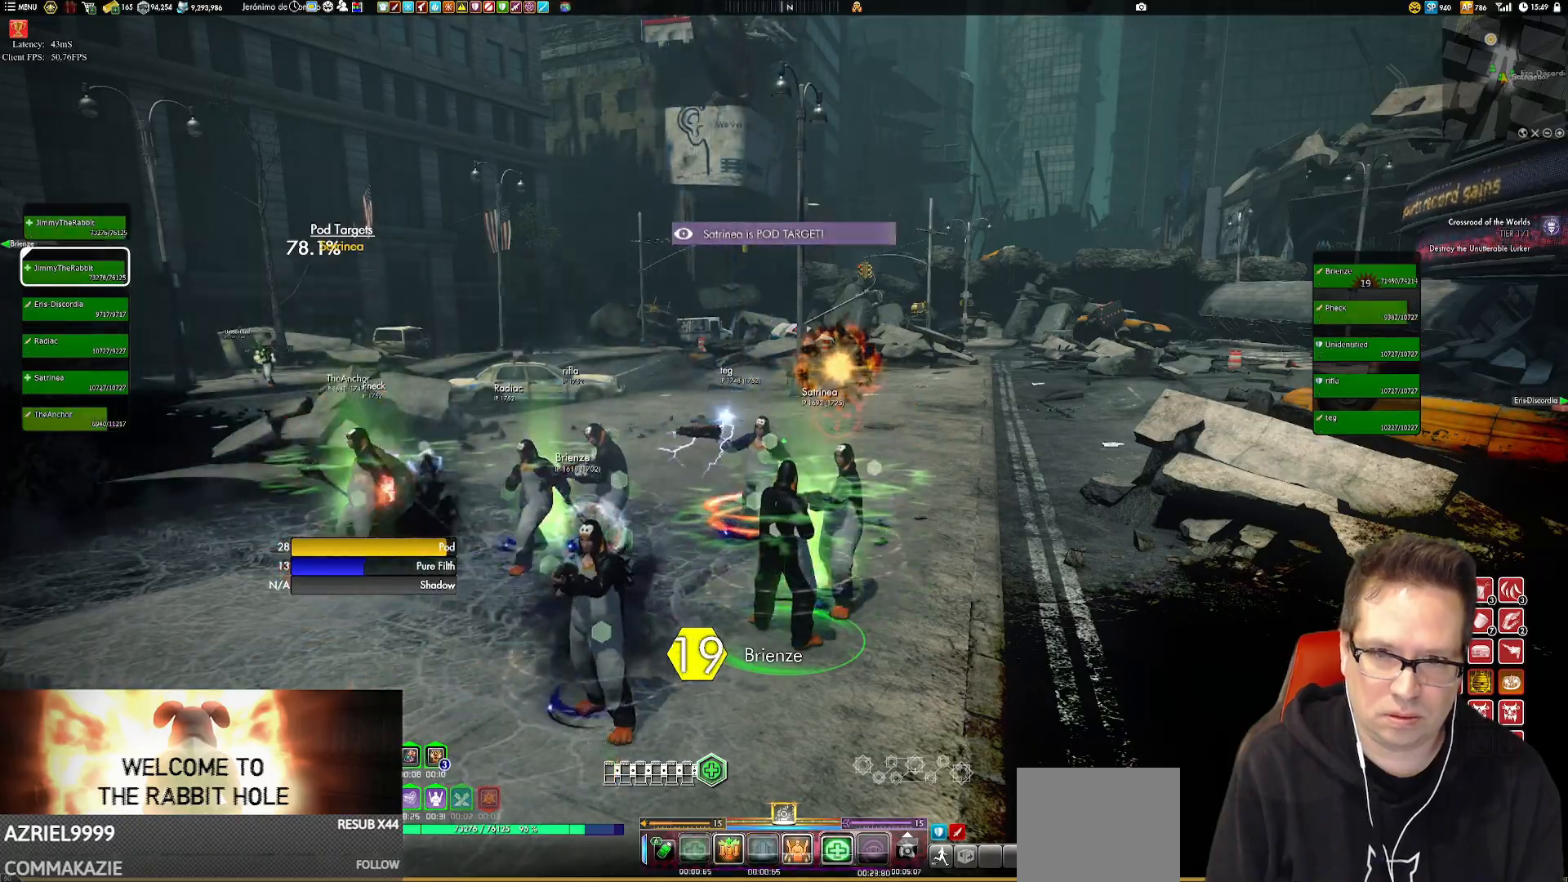
{"buttons": ["X"], "left_stick": "center", "right_stick": "center", "events": [[16, "X", "down"], [117, "X", "up"], [250, "left_stick", "down-left"], [384, "X", "down"], [384, "left_stick", "center"]]}
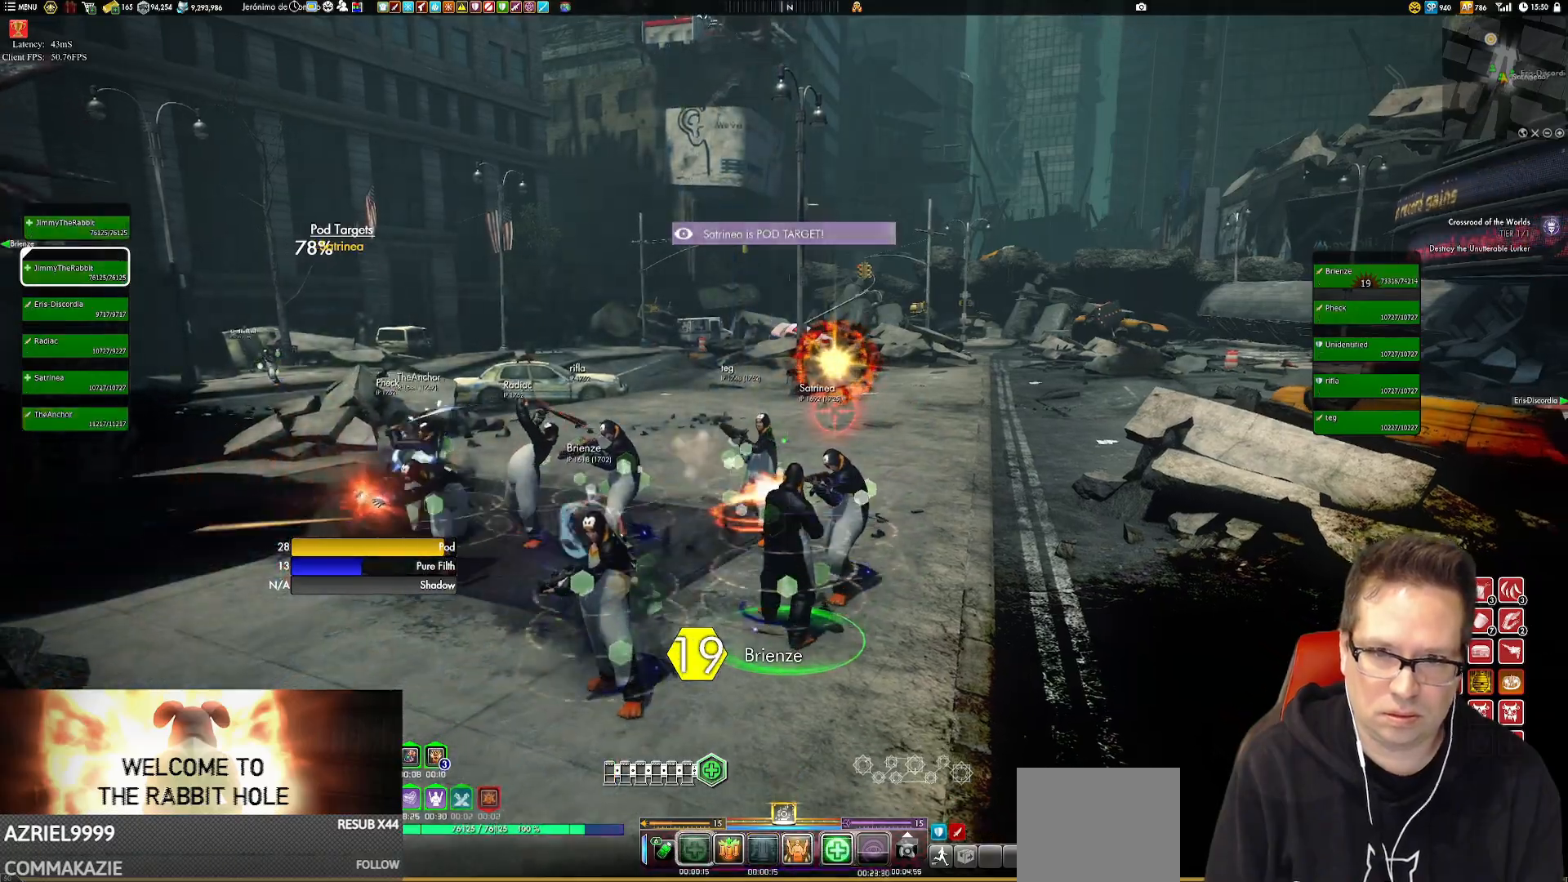
{"buttons": [], "left_stick": "center", "right_stick": "center", "events": [[17, "X", "up"], [150, "X", "down"], [217, "X", "up"], [217, "left_stick", "down-left"], [417, "left_stick", "center"]]}
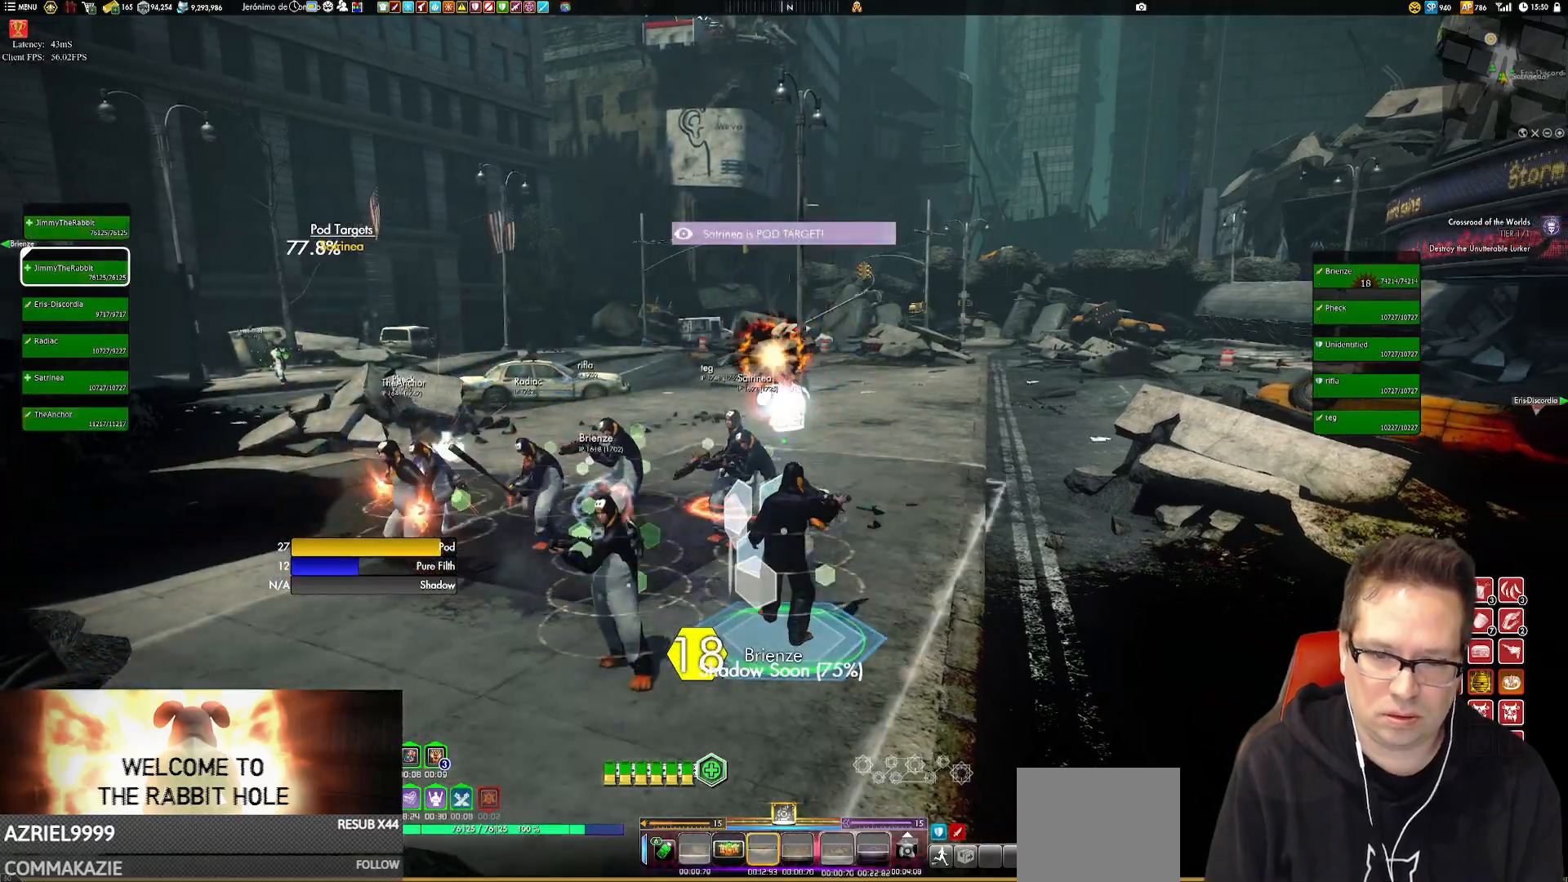
{"buttons": [], "left_stick": "up-left", "right_stick": "center", "events": [[16, "X", "down"], [117, "X", "up"], [417, "left_stick", "up-left"]]}